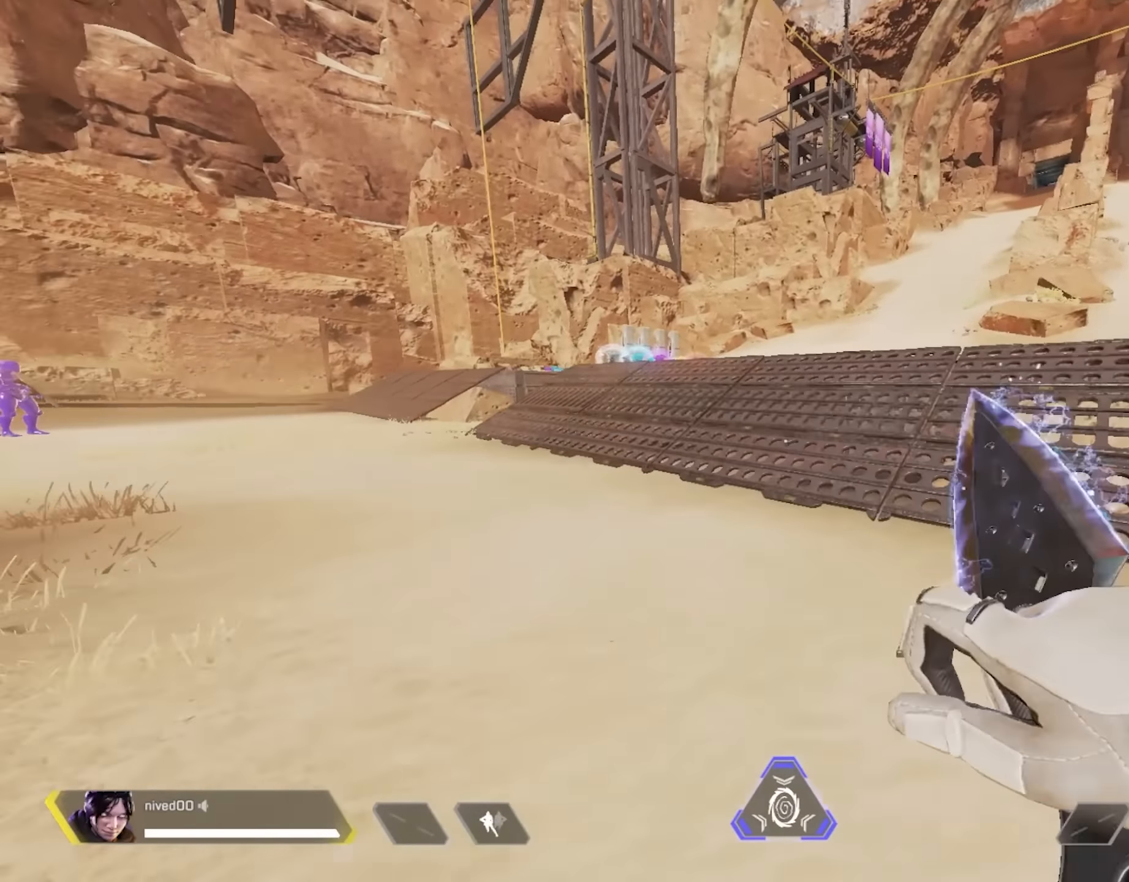
Gameplay with a controller (PlayStation layout); each line is a JSON object with the inputs held at the frame after it. "events" lists button and stick changes between this image and that frame as [ms after this image, input, new state], when the widget could be followed in between.
{"buttons": [], "left_stick": "up", "right_stick": "center", "events": []}
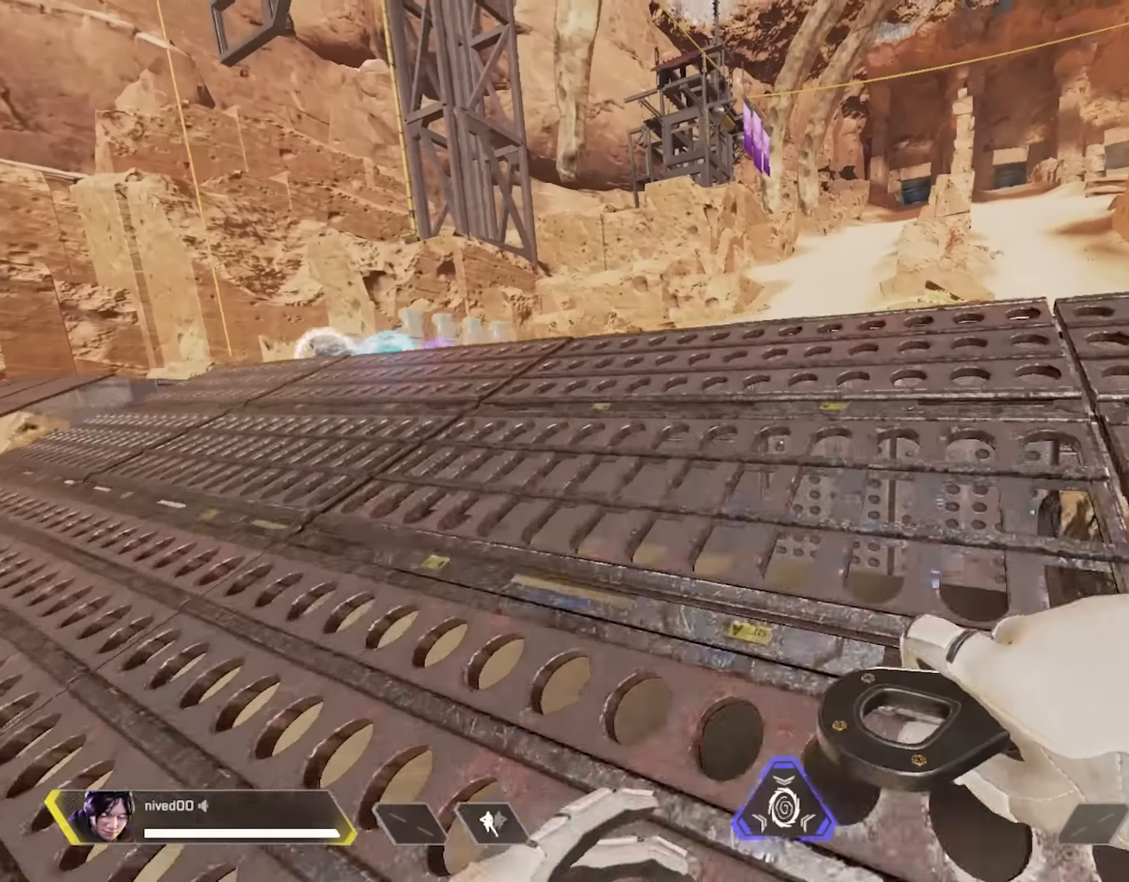
{"buttons": [], "left_stick": "up", "right_stick": "center", "events": []}
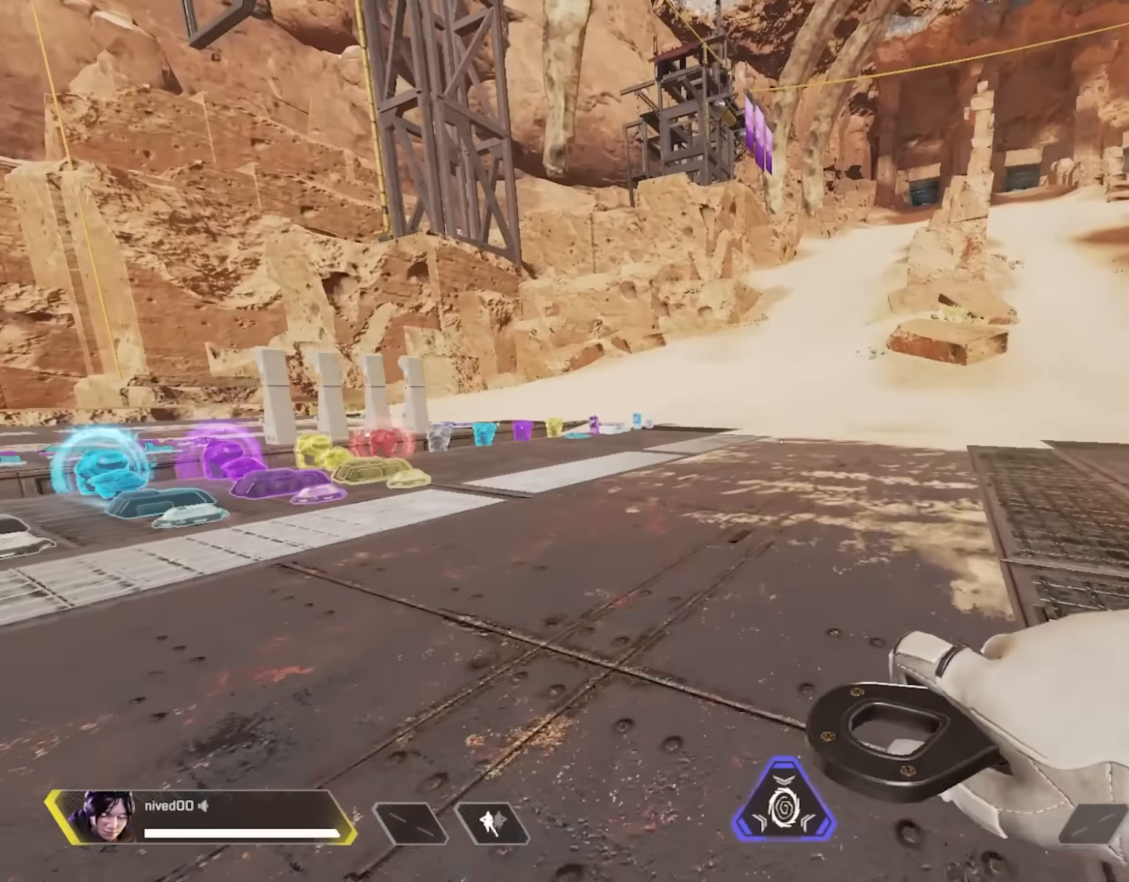
{"buttons": [], "left_stick": "up", "right_stick": "center", "events": []}
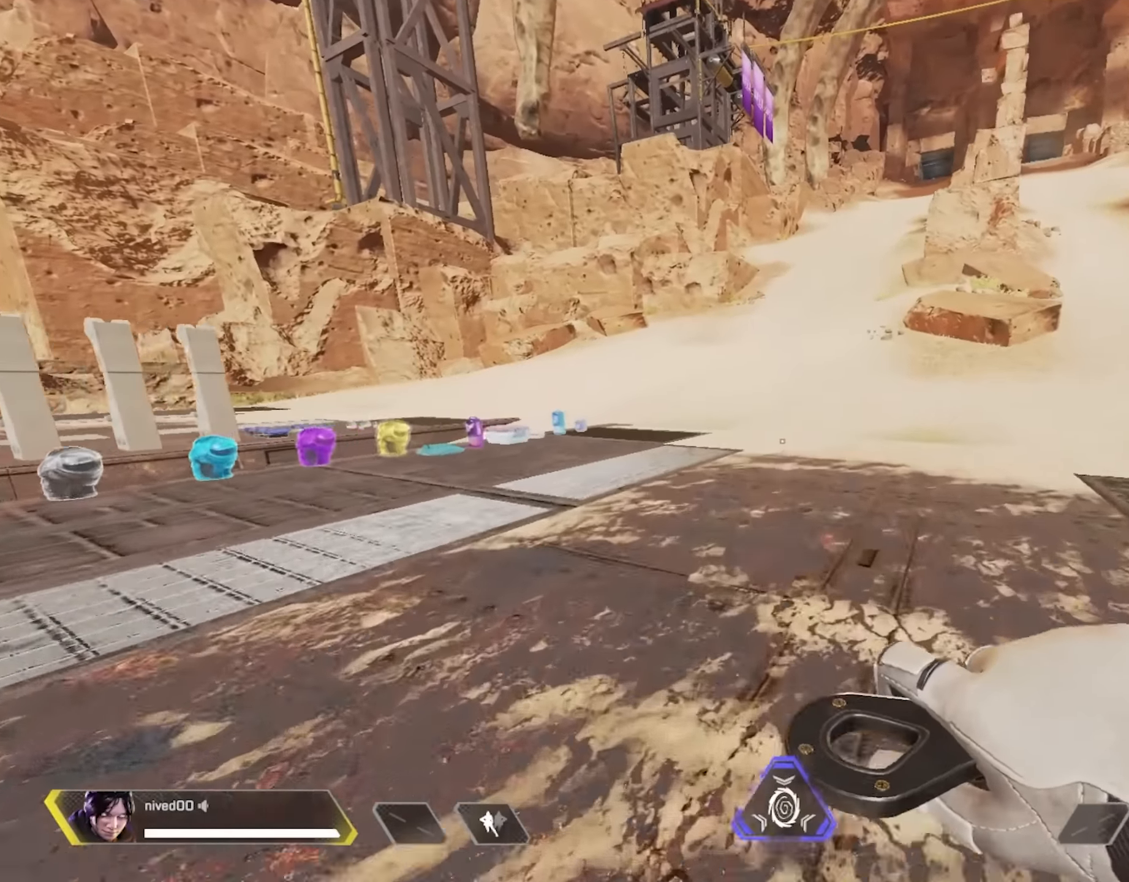
{"buttons": [], "left_stick": "up", "right_stick": "center", "events": [[267, "right_stick", "left"], [383, "right_stick", "center"]]}
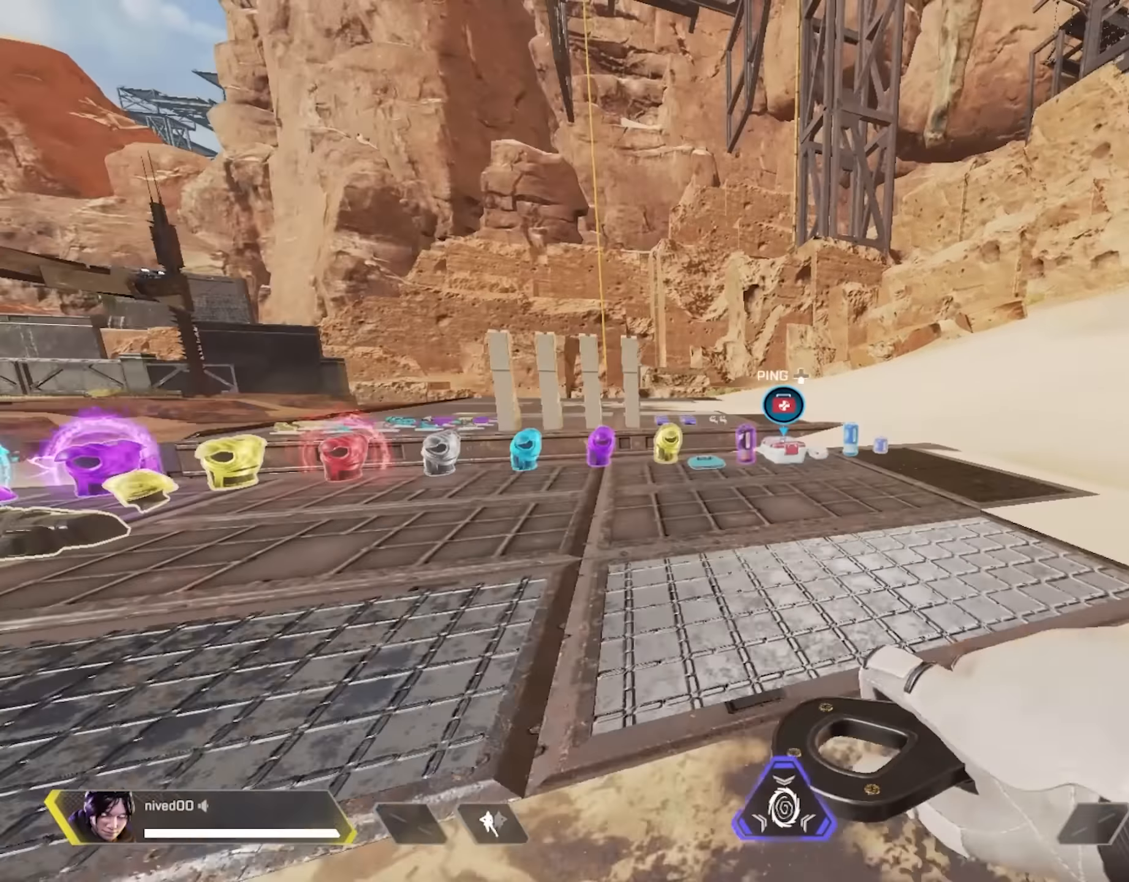
{"buttons": [], "left_stick": "left", "right_stick": "left", "events": [[233, "right_stick", "left"], [300, "left_stick", "center"], [383, "left_stick", "down-left"], [400, "right_stick", "center"], [500, "left_stick", "left"], [500, "right_stick", "left"]]}
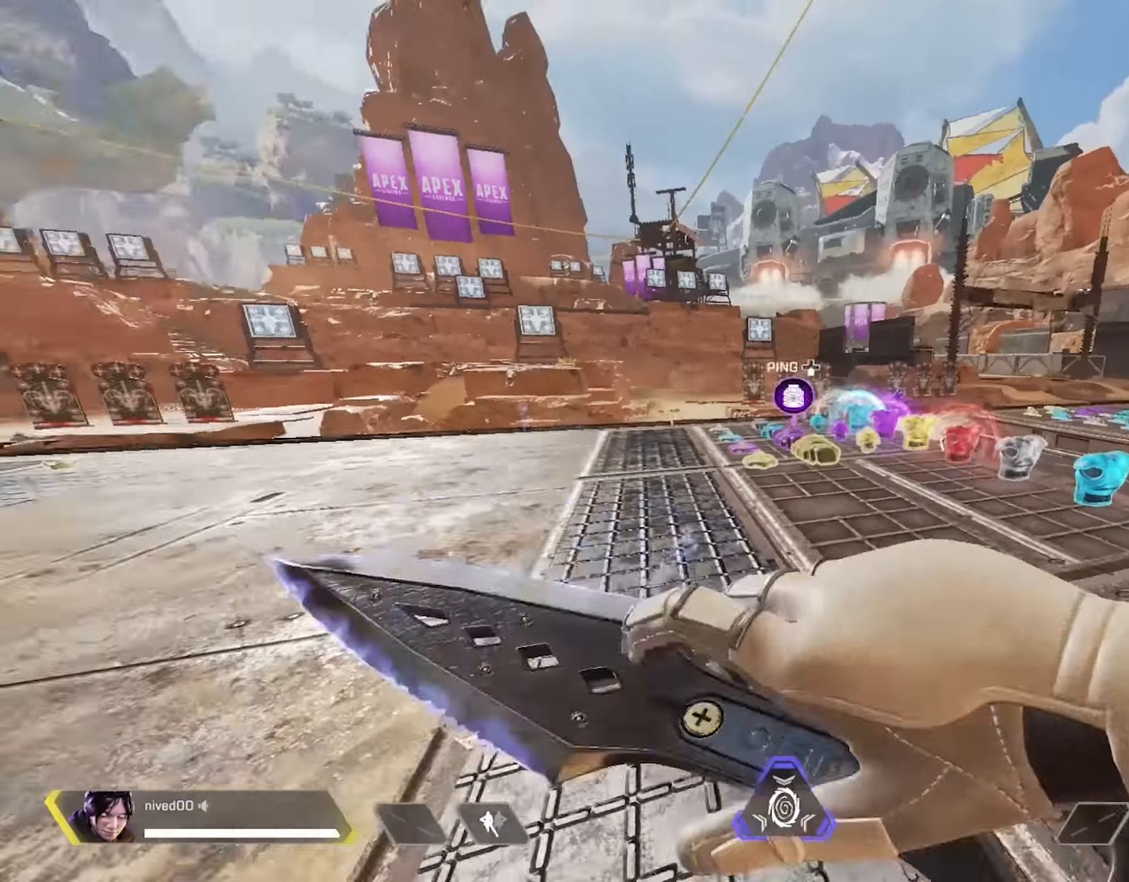
{"buttons": [], "left_stick": "up", "right_stick": "center", "events": [[100, "left_stick", "up-left"], [133, "right_stick", "center"], [333, "left_stick", "up"]]}
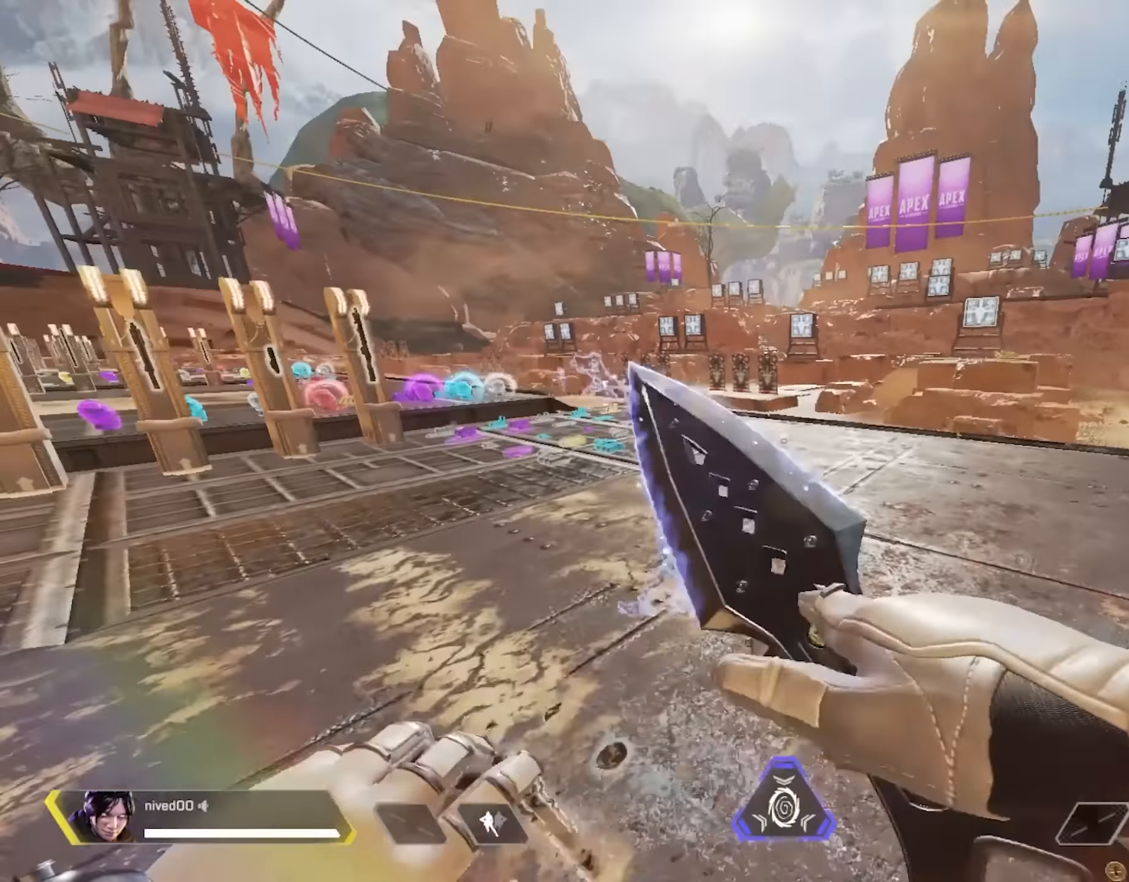
{"buttons": [], "left_stick": "up", "right_stick": "center", "events": []}
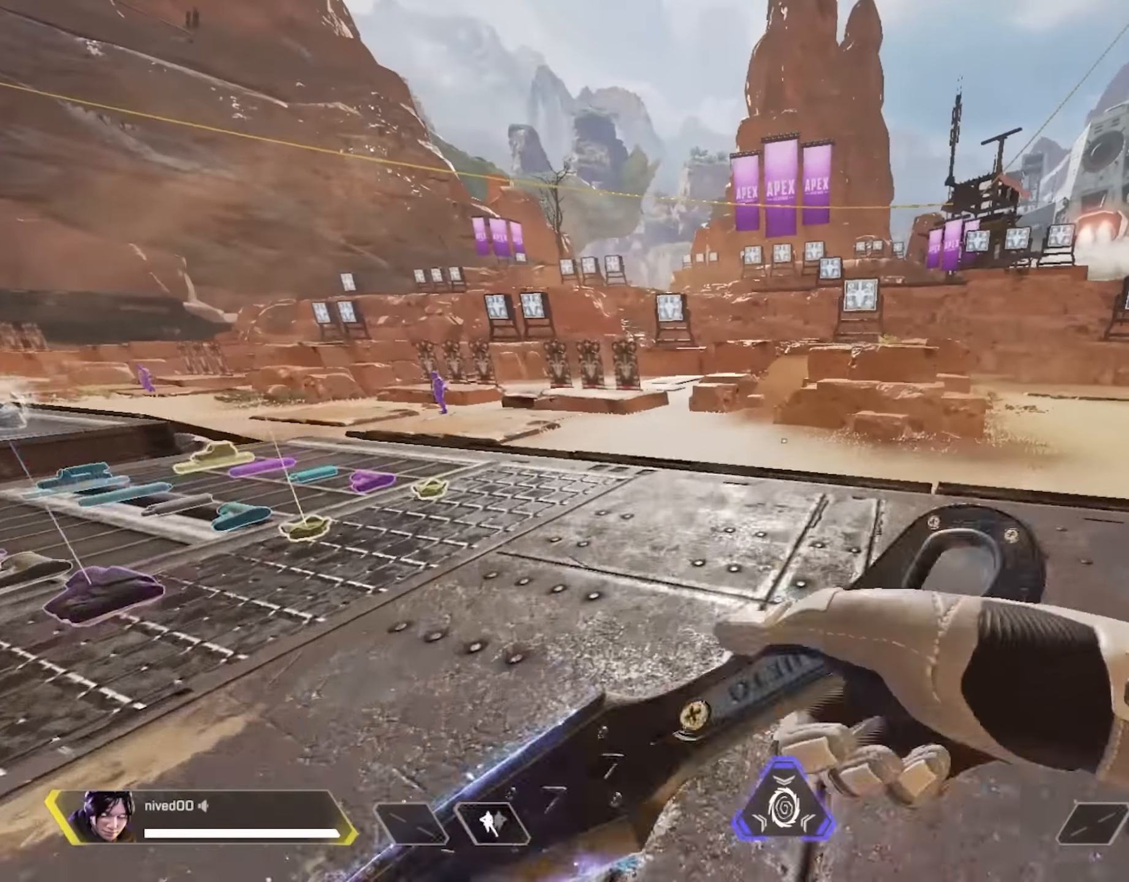
{"buttons": ["L1"], "left_stick": "center", "right_stick": "center", "events": [[217, "L1", "down"], [317, "left_stick", "center"], [333, "right_stick", "left"], [467, "right_stick", "center"]]}
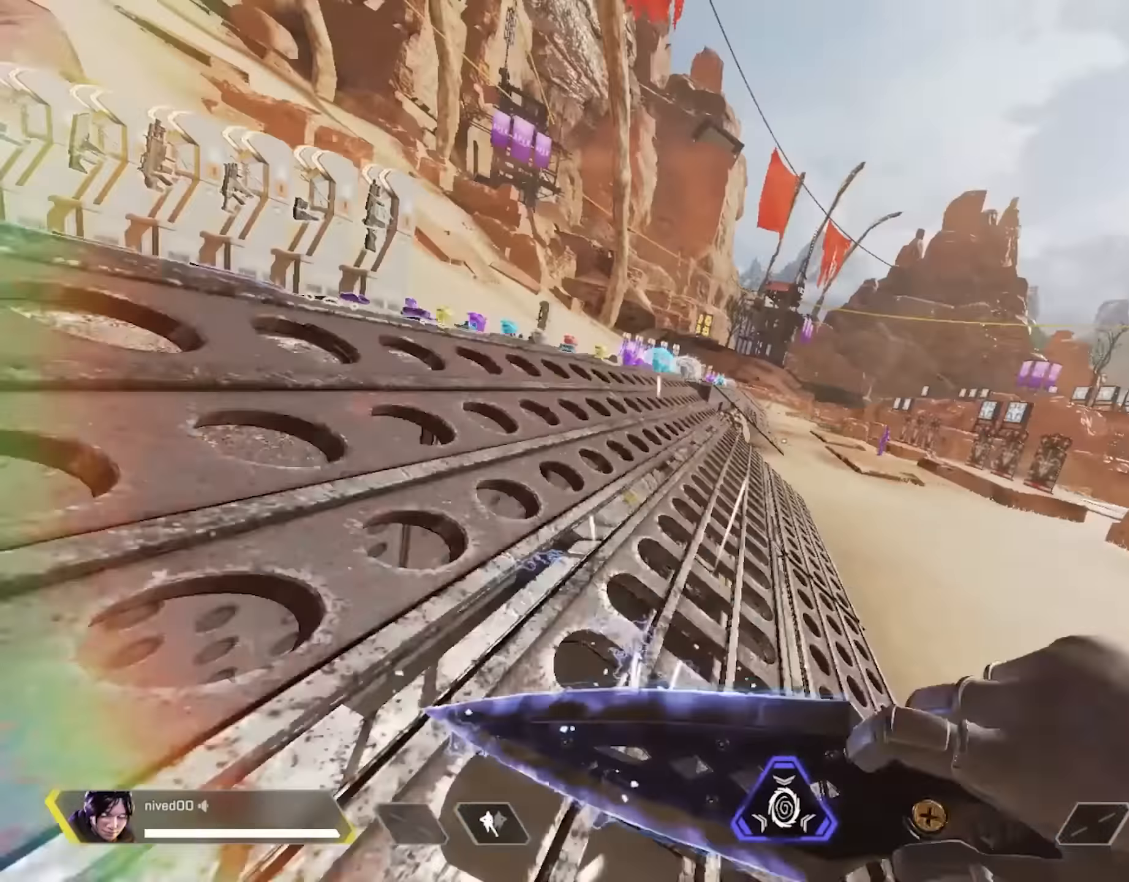
{"buttons": ["SQUARE", "L1"], "left_stick": "down", "right_stick": "center", "events": [[217, "CROSS", "down"], [333, "CROSS", "up"], [417, "SQUARE", "down"], [500, "left_stick", "down"]]}
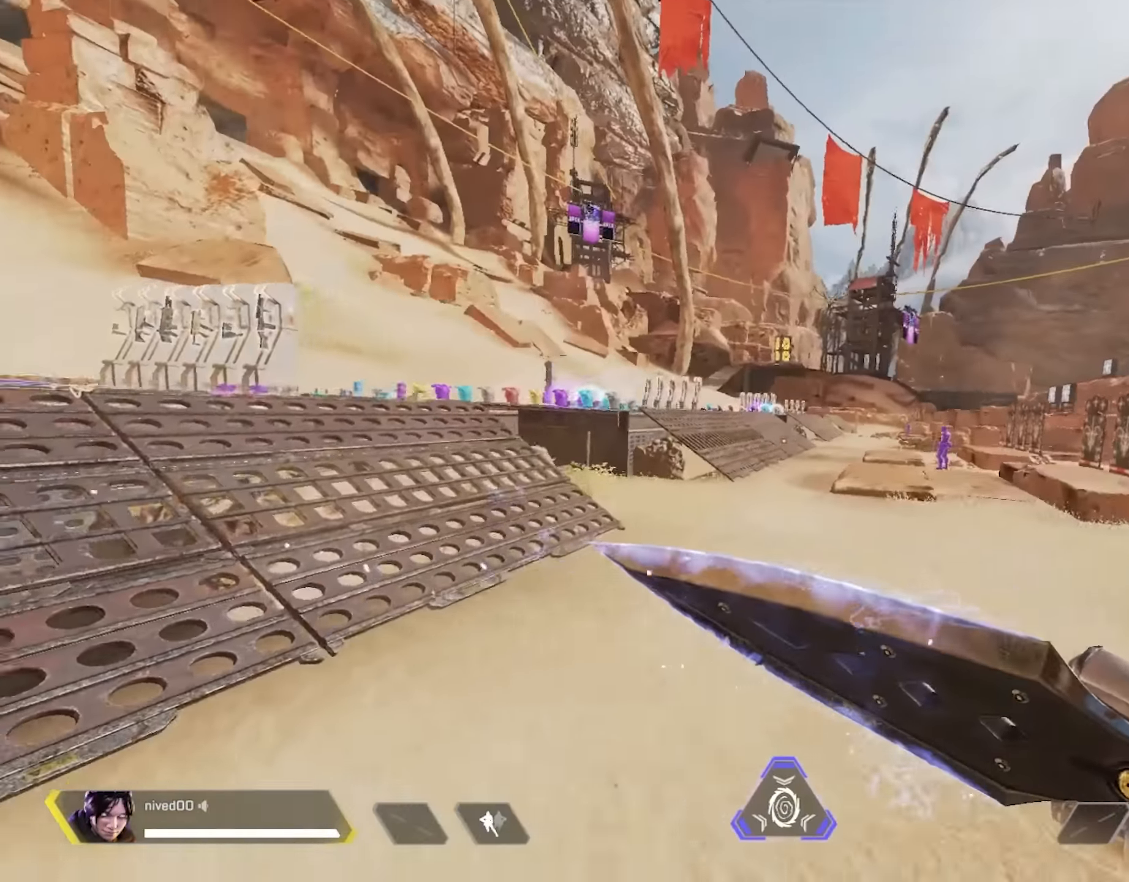
{"buttons": [], "left_stick": "down", "right_stick": "center", "events": [[183, "SQUARE", "up"], [217, "left_stick", "center"], [283, "L1", "up"], [500, "left_stick", "down"]]}
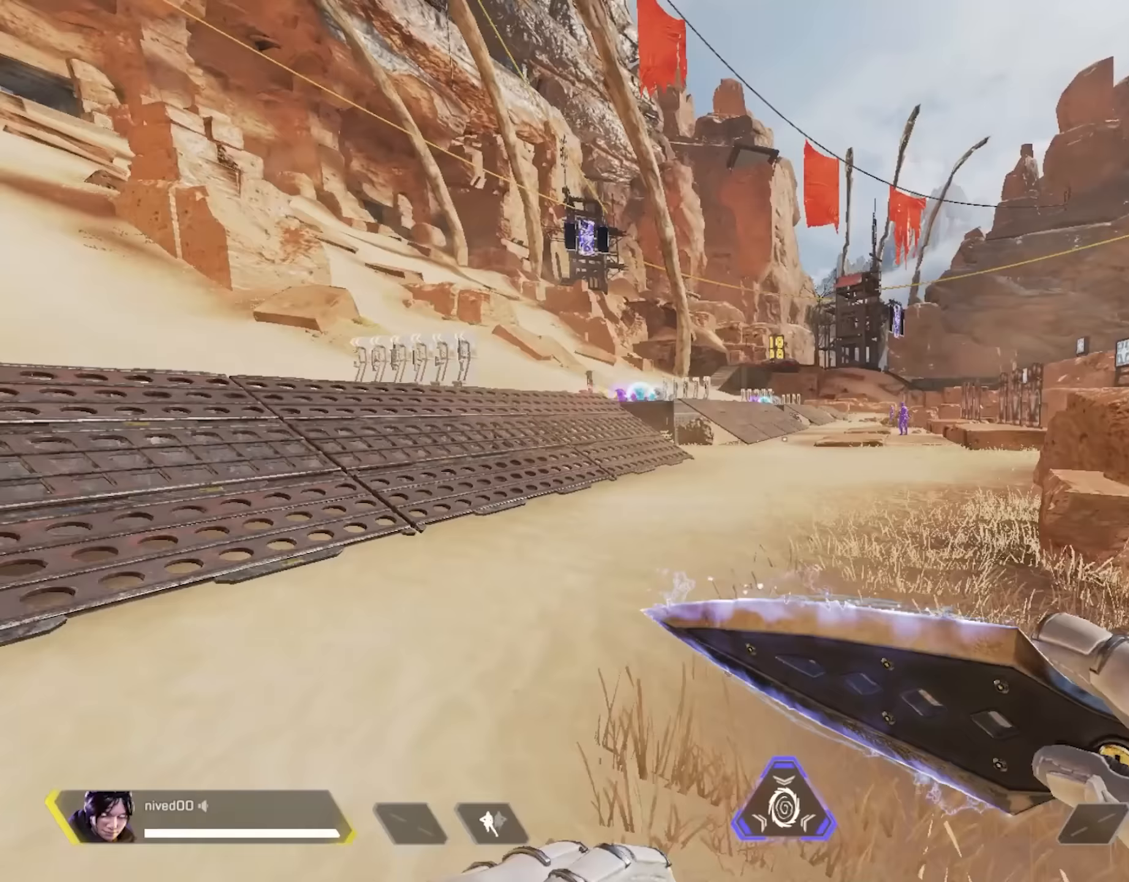
{"buttons": [], "left_stick": "down", "right_stick": "center", "events": [[317, "CROSS", "down"], [433, "CROSS", "up"]]}
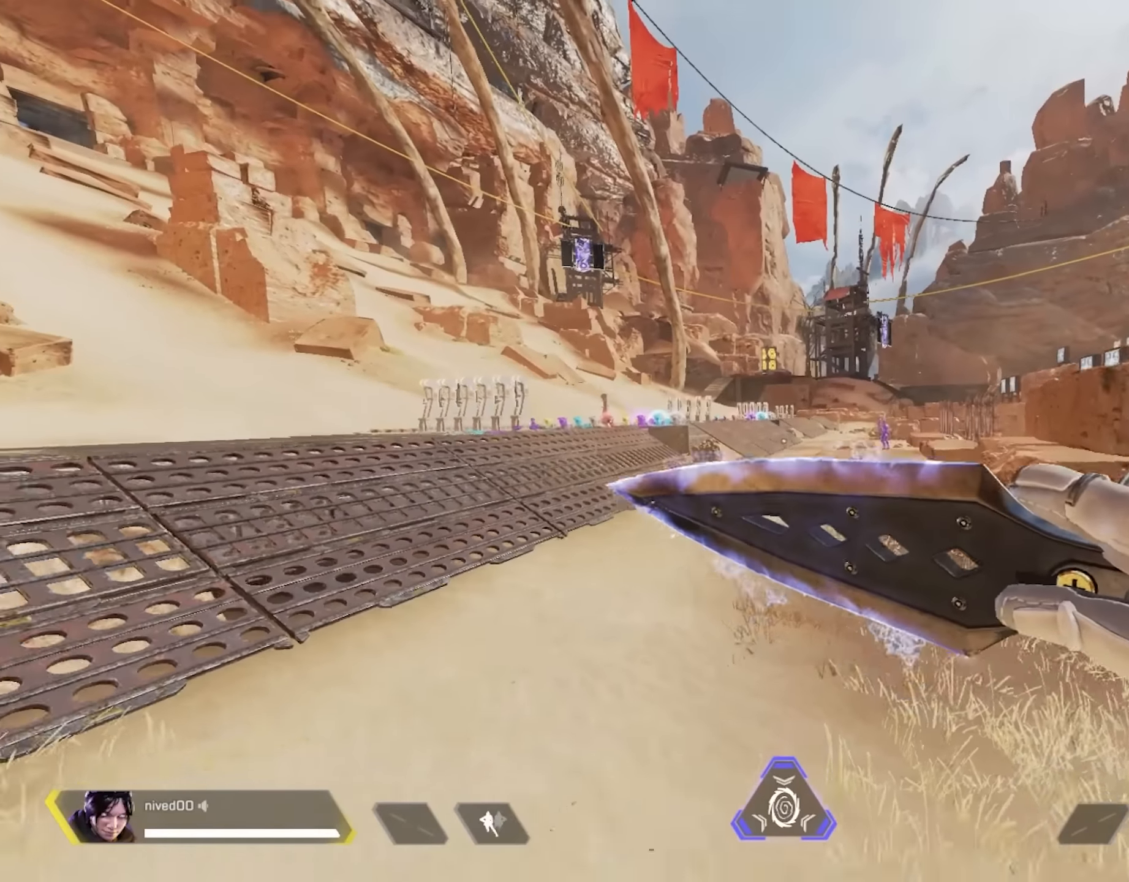
{"buttons": [], "left_stick": "up", "right_stick": "center", "events": [[17, "left_stick", "center"], [317, "right_stick", "left"], [367, "left_stick", "up"], [467, "right_stick", "center"]]}
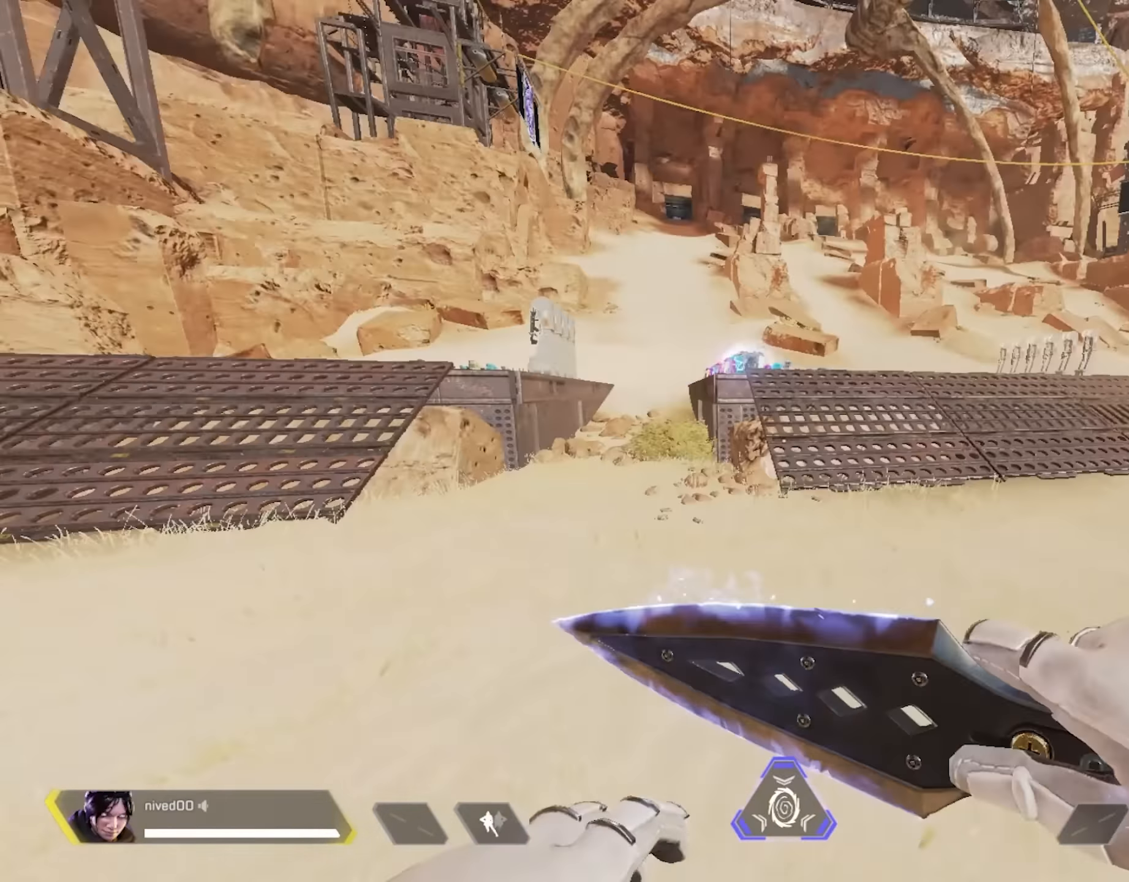
{"buttons": [], "left_stick": "up", "right_stick": "right", "events": [[233, "right_stick", "right"]]}
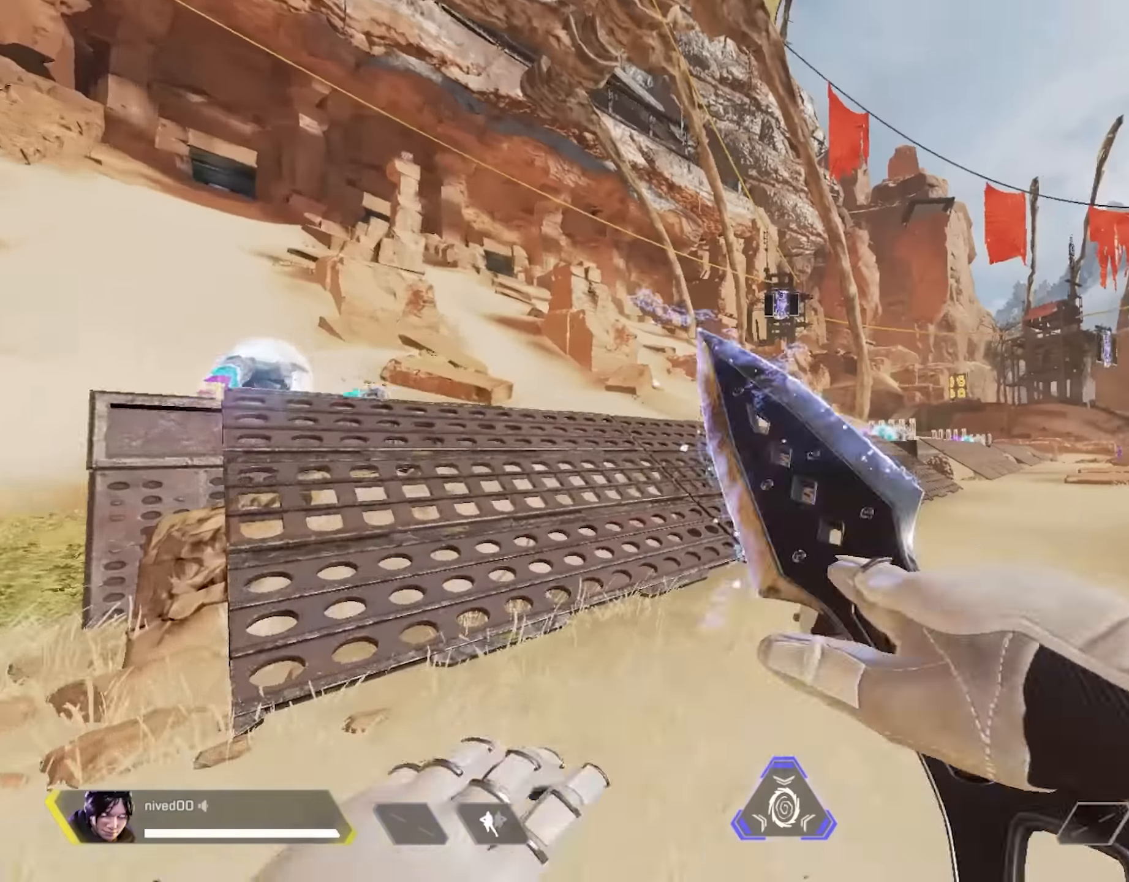
{"buttons": ["L1"], "left_stick": "up", "right_stick": "left", "events": [[100, "right_stick", "center"], [417, "L1", "down"], [433, "right_stick", "left"]]}
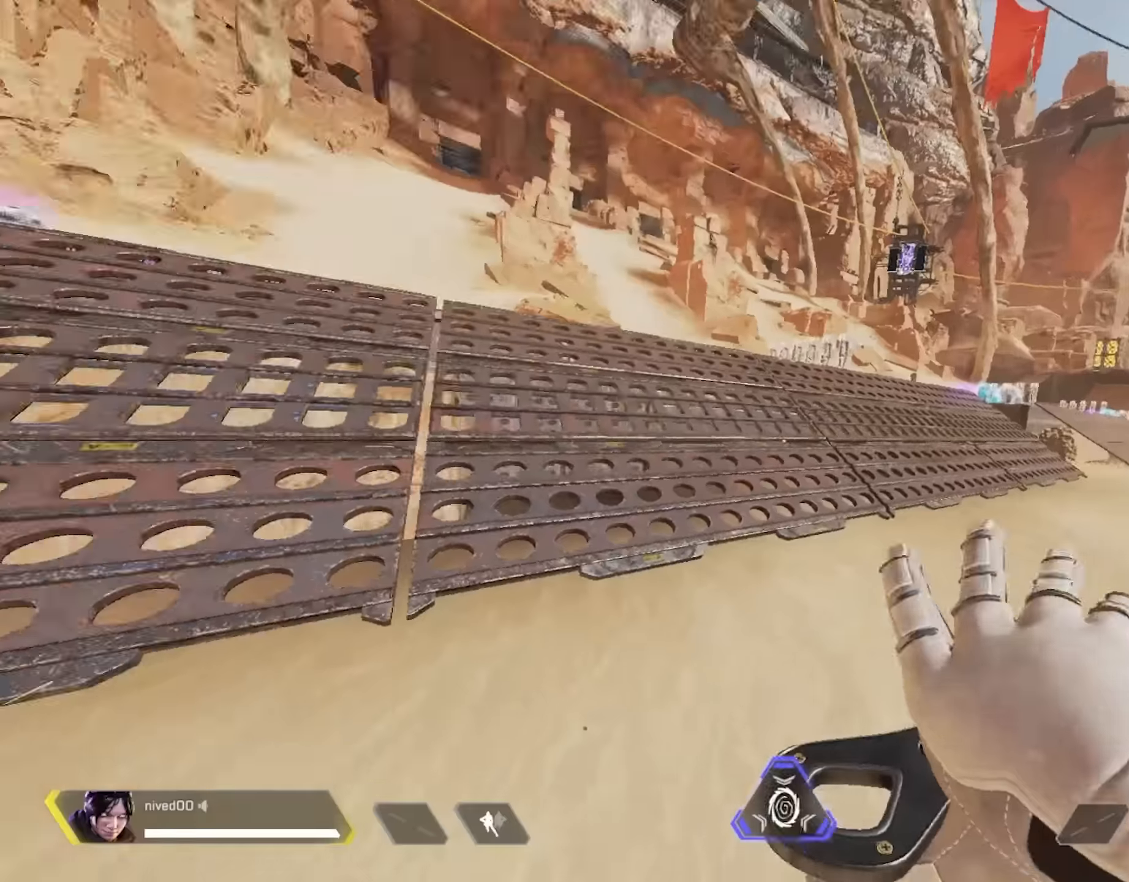
{"buttons": ["SQUARE", "L1"], "left_stick": "down", "right_stick": "center", "events": [[17, "left_stick", "center"], [217, "CROSS", "down"], [217, "right_stick", "center"], [317, "CROSS", "up"], [383, "SQUARE", "down"], [433, "left_stick", "down"]]}
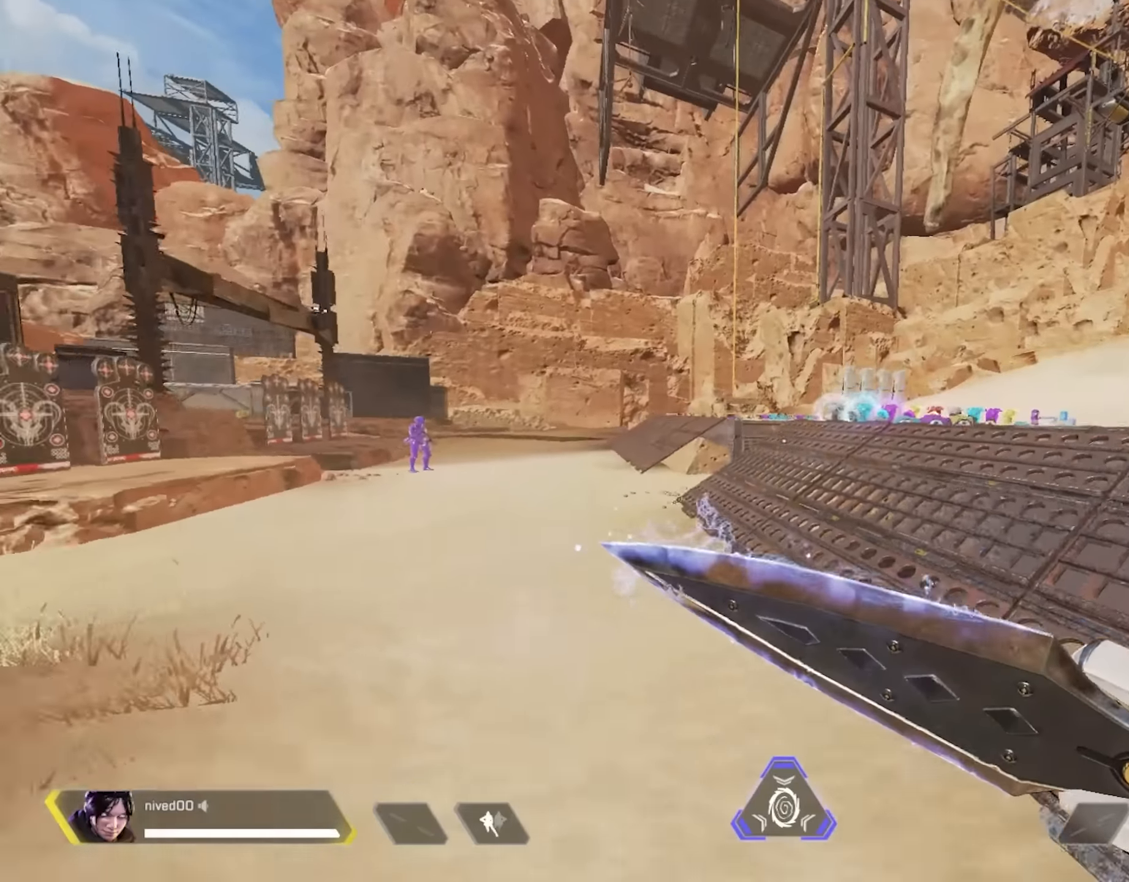
{"buttons": ["CROSS"], "left_stick": "center", "right_stick": "center", "events": [[117, "SQUARE", "up"], [150, "left_stick", "center"], [183, "L1", "up"], [450, "CROSS", "down"]]}
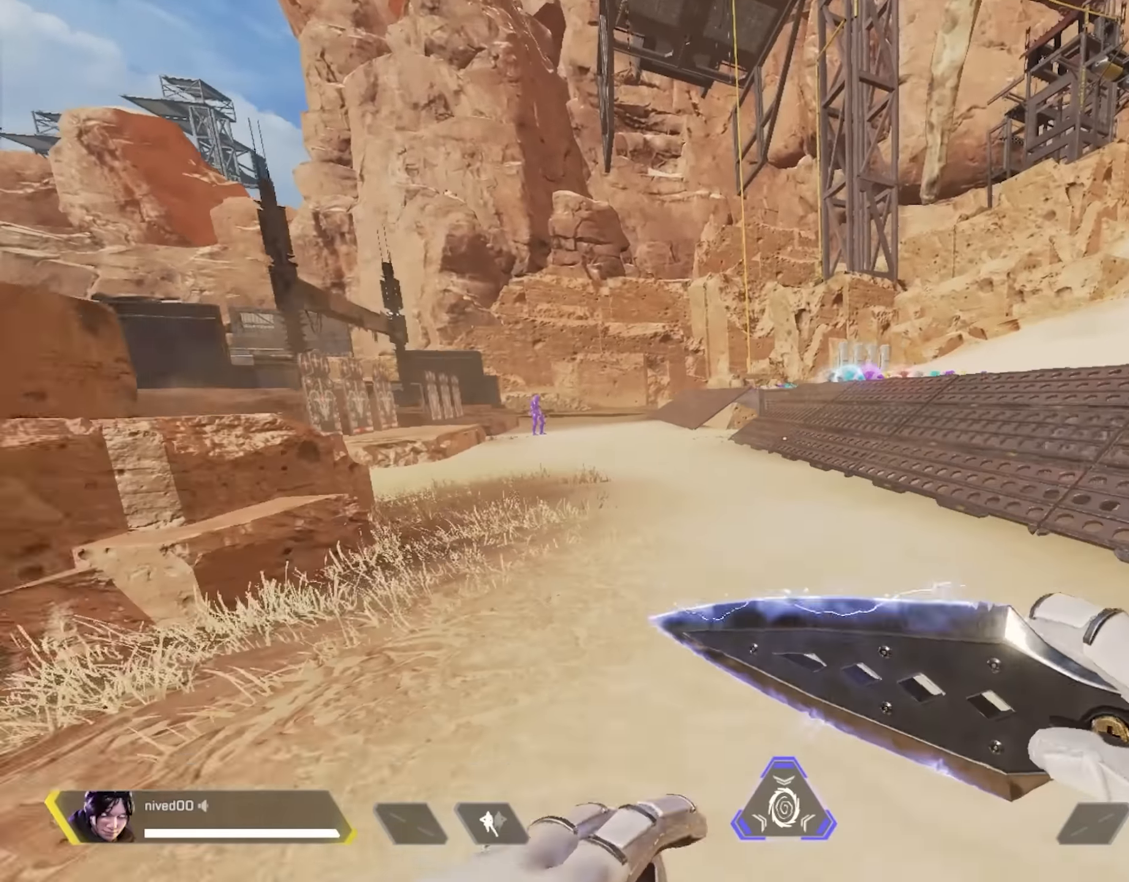
{"buttons": [], "left_stick": "right", "right_stick": "center", "events": [[33, "CROSS", "up"], [50, "left_stick", "down"], [117, "SQUARE", "down"], [133, "left_stick", "right"], [300, "SQUARE", "up"], [350, "right_stick", "right"], [500, "right_stick", "center"]]}
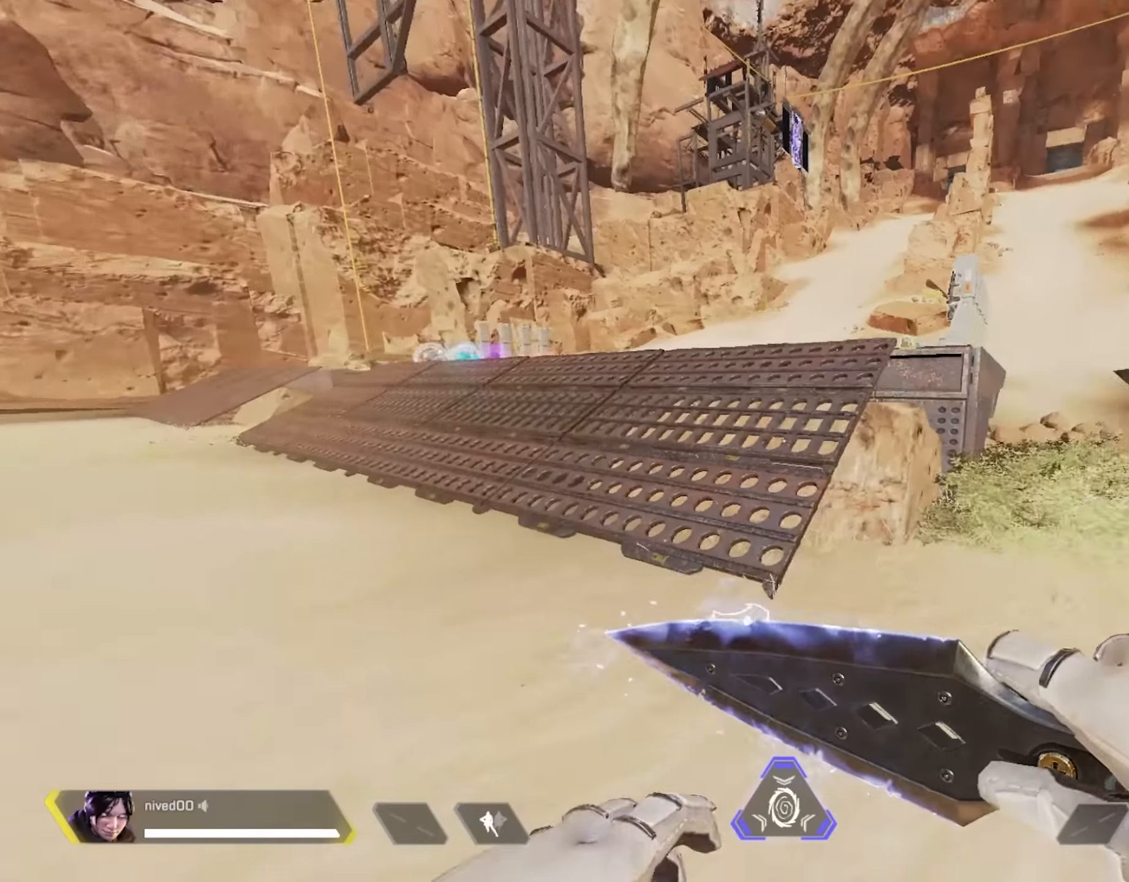
{"buttons": ["SQUARE"], "left_stick": "down", "right_stick": "center", "events": [[200, "CROSS", "down"], [283, "CROSS", "up"], [383, "SQUARE", "down"], [400, "left_stick", "down"]]}
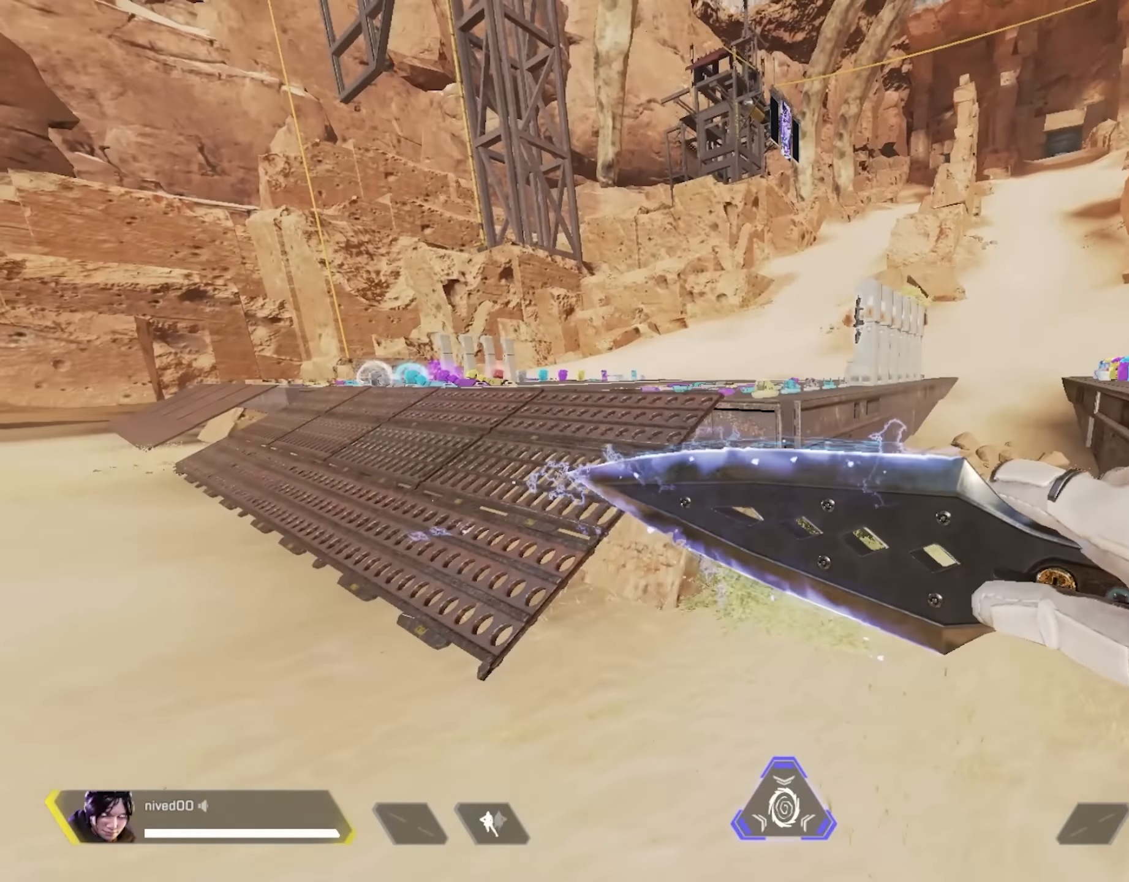
{"buttons": [], "left_stick": "up", "right_stick": "center", "events": [[183, "SQUARE", "up"], [183, "left_stick", "center"], [383, "left_stick", "up"]]}
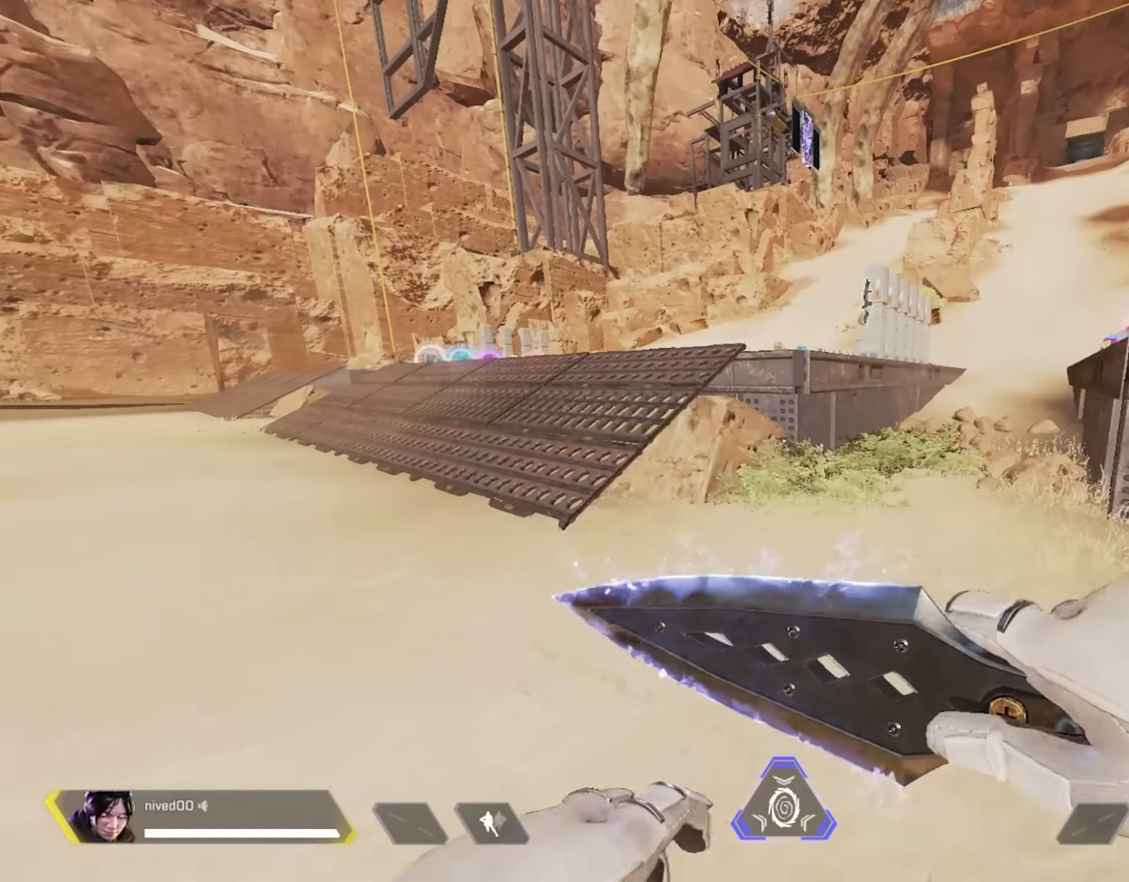
{"buttons": [], "left_stick": "up", "right_stick": "center", "events": []}
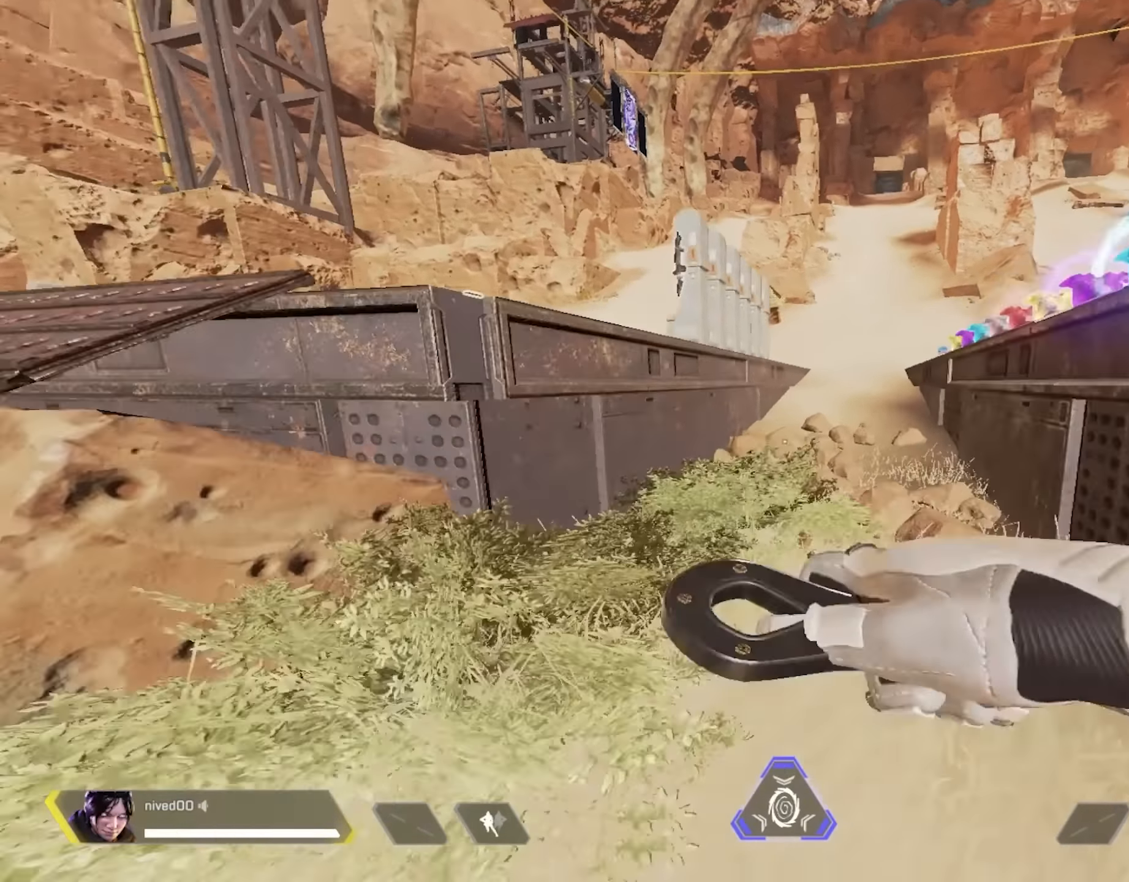
{"buttons": ["CROSS", "L1", "R1"], "left_stick": "up", "right_stick": "center", "events": [[33, "L1", "down"], [467, "CROSS", "down"], [500, "R1", "down"]]}
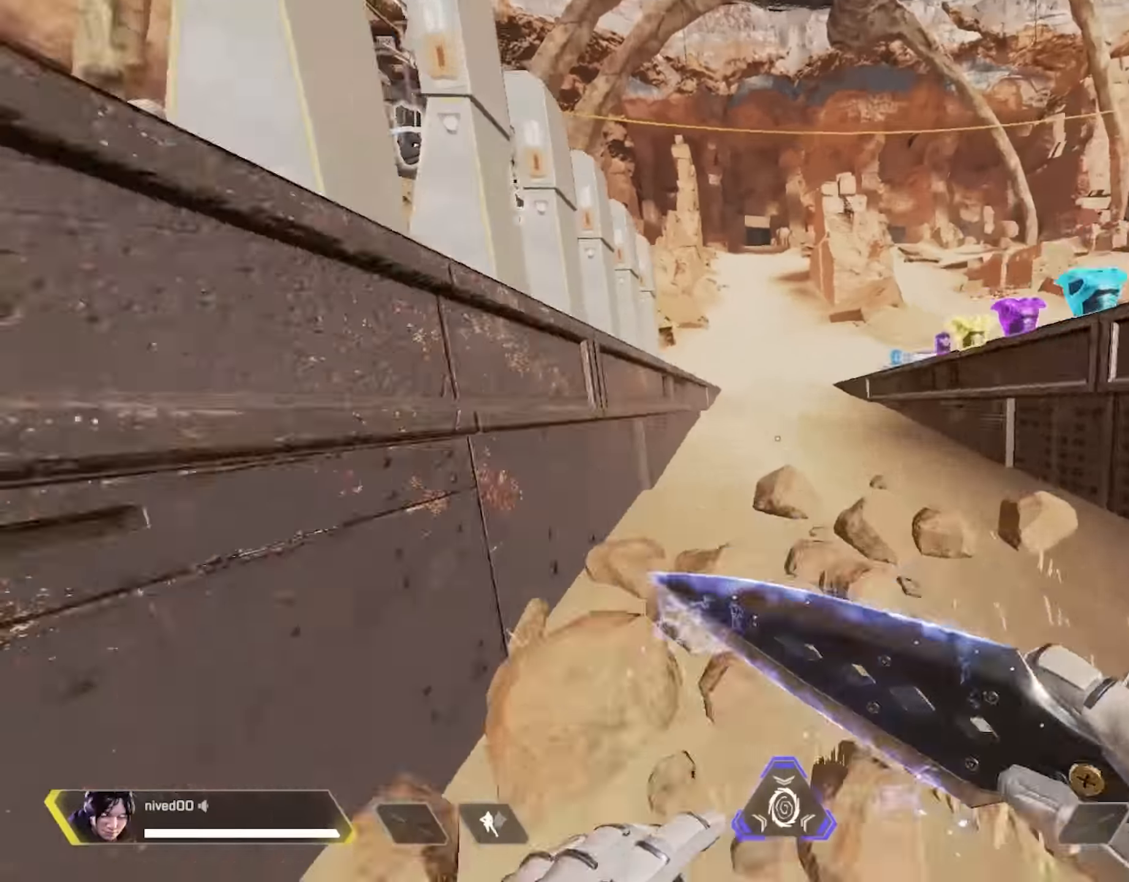
{"buttons": ["CROSS"], "left_stick": "down-right", "right_stick": "center", "events": [[67, "CROSS", "up"], [100, "right_stick", "left"], [133, "L1", "up"], [217, "left_stick", "up-right"], [283, "R1", "up"], [467, "CROSS", "down"], [467, "right_stick", "center"], [483, "left_stick", "down-right"]]}
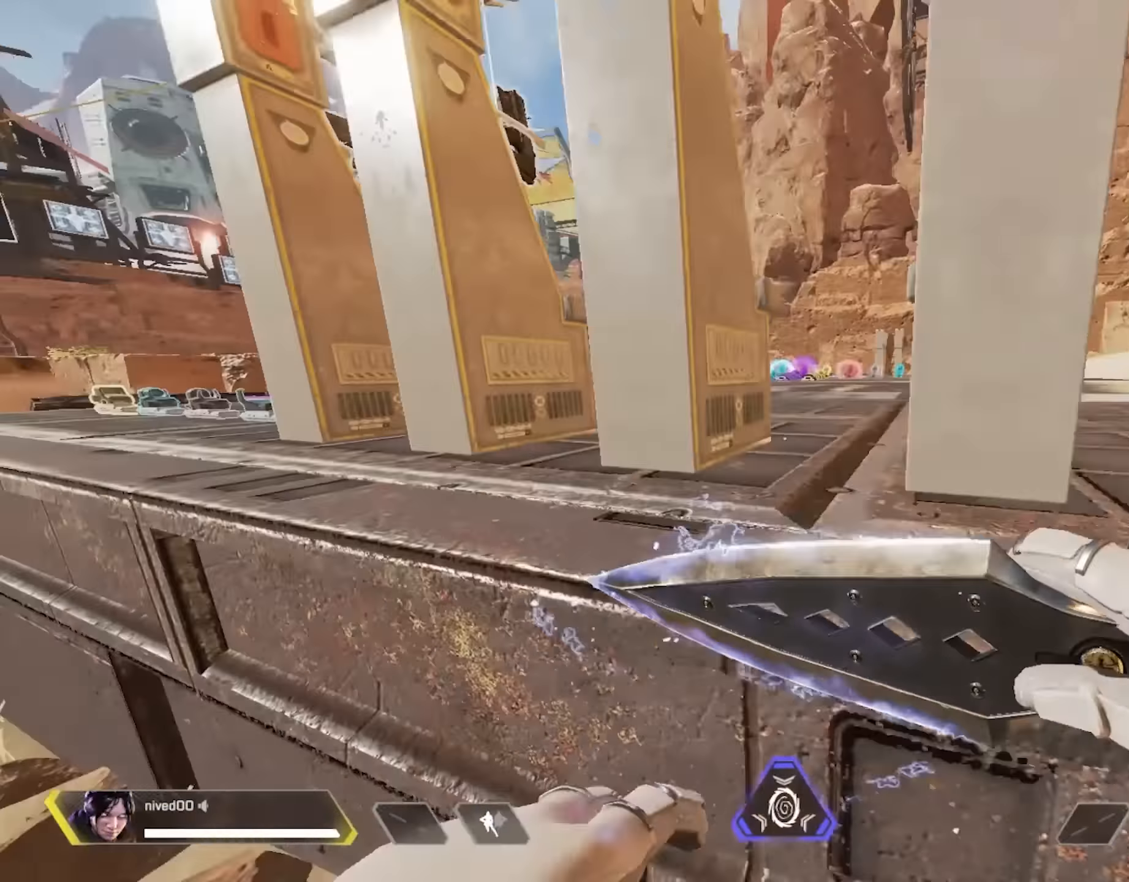
{"buttons": [], "left_stick": "up-left", "right_stick": "center", "events": [[67, "CROSS", "up"], [133, "left_stick", "down-left"], [167, "SQUARE", "down"], [217, "right_stick", "left"], [317, "SQUARE", "up"], [367, "right_stick", "center"], [383, "left_stick", "up-left"]]}
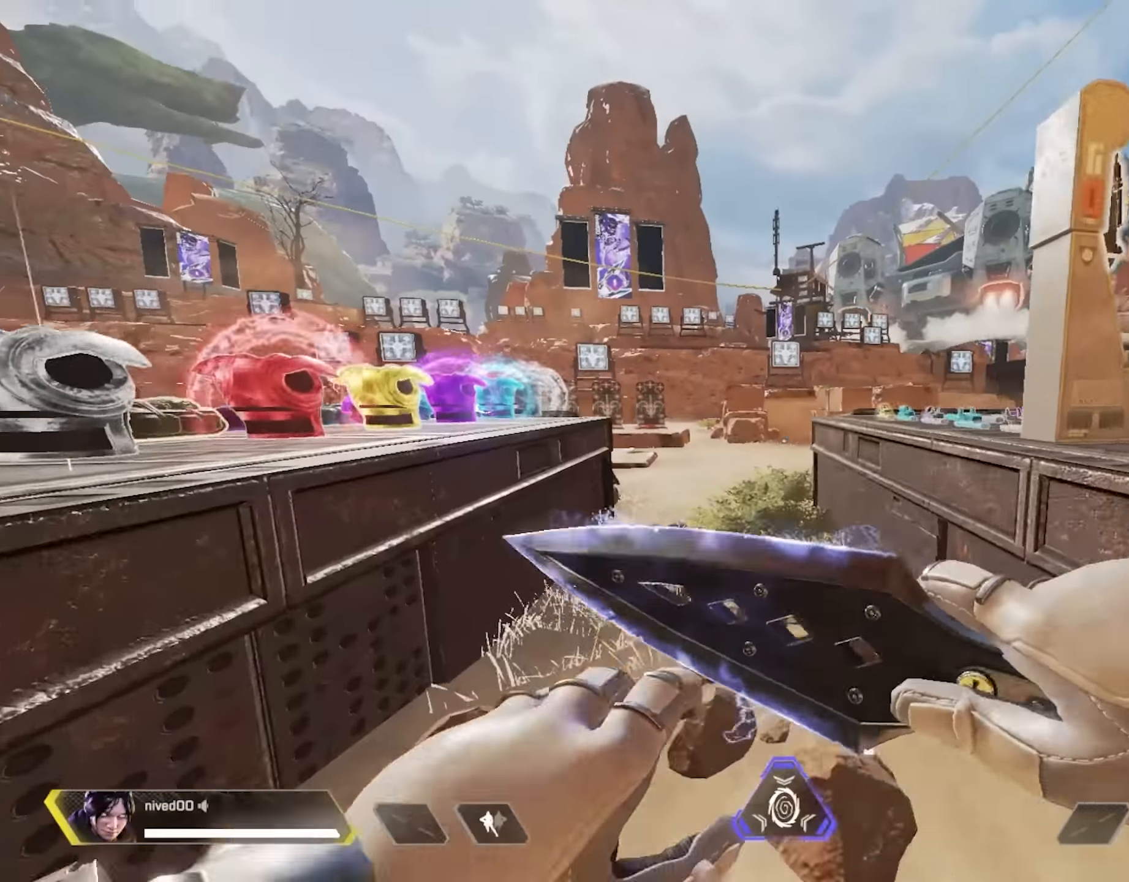
{"buttons": [], "left_stick": "up-left", "right_stick": "center", "events": []}
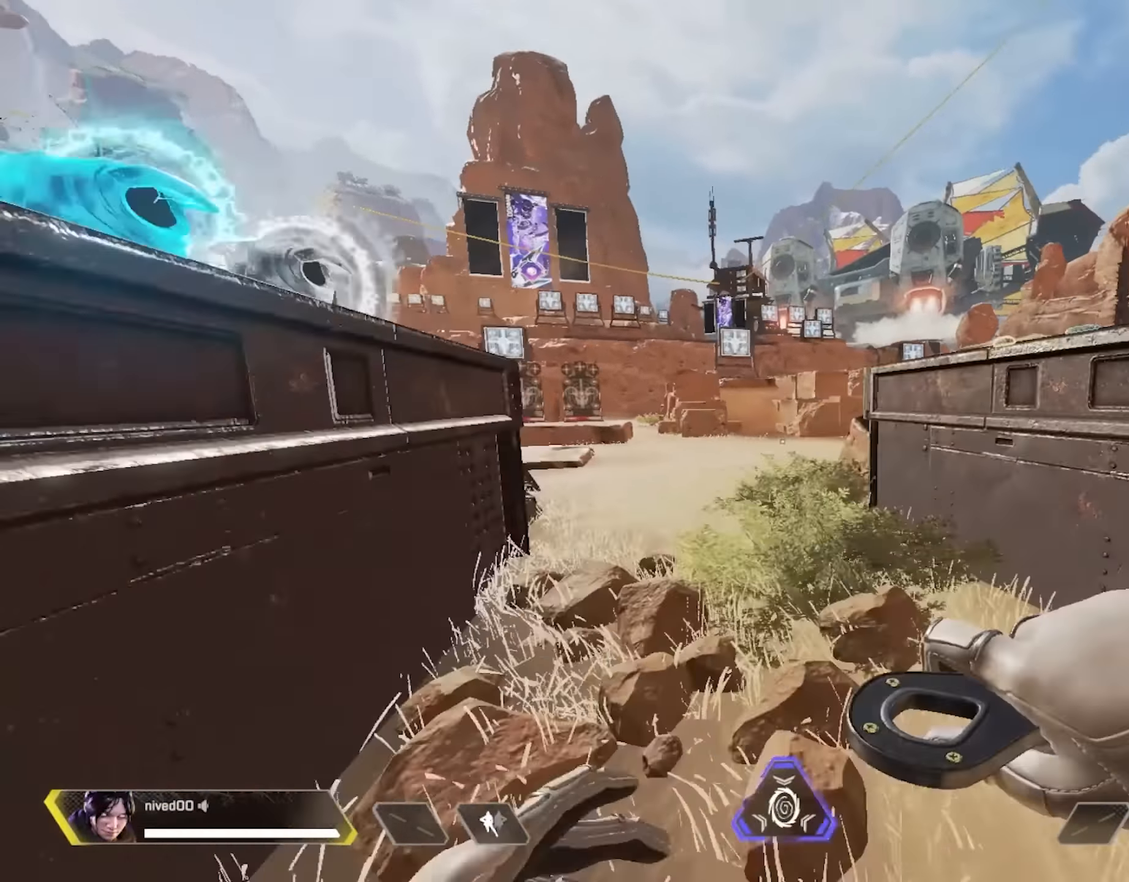
{"buttons": ["R1"], "left_stick": "up", "right_stick": "center", "events": [[233, "right_stick", "right"], [400, "R1", "down"], [433, "R1", "up"], [433, "left_stick", "up"], [433, "right_stick", "center"], [467, "R1", "down"]]}
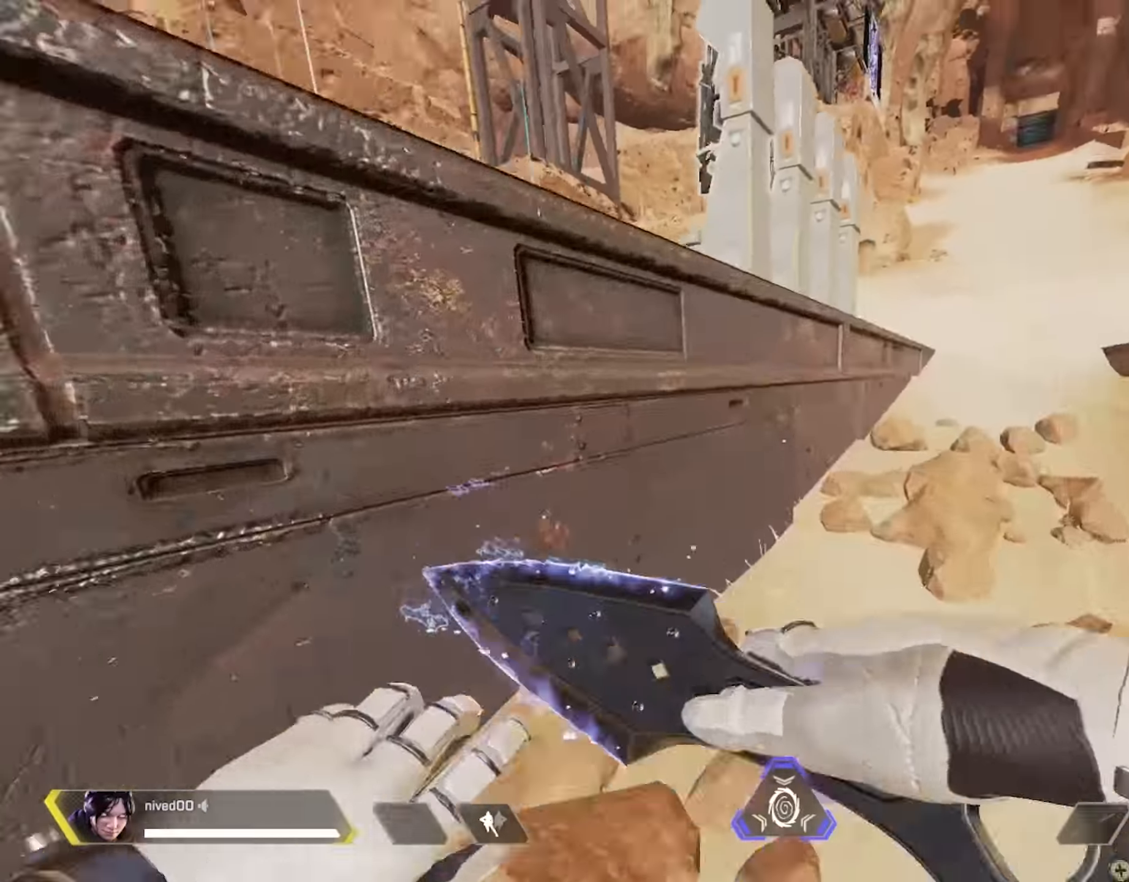
{"buttons": ["SQUARE"], "left_stick": "left", "right_stick": "left", "events": [[17, "CROSS", "down"], [17, "left_stick", "up-right"], [67, "CROSS", "up"], [83, "right_stick", "left"], [100, "R1", "up"], [183, "left_stick", "right"], [183, "right_stick", "center"], [267, "CROSS", "down"], [283, "right_stick", "left"], [317, "left_stick", "down"], [350, "CROSS", "up"], [433, "left_stick", "left"], [500, "SQUARE", "down"]]}
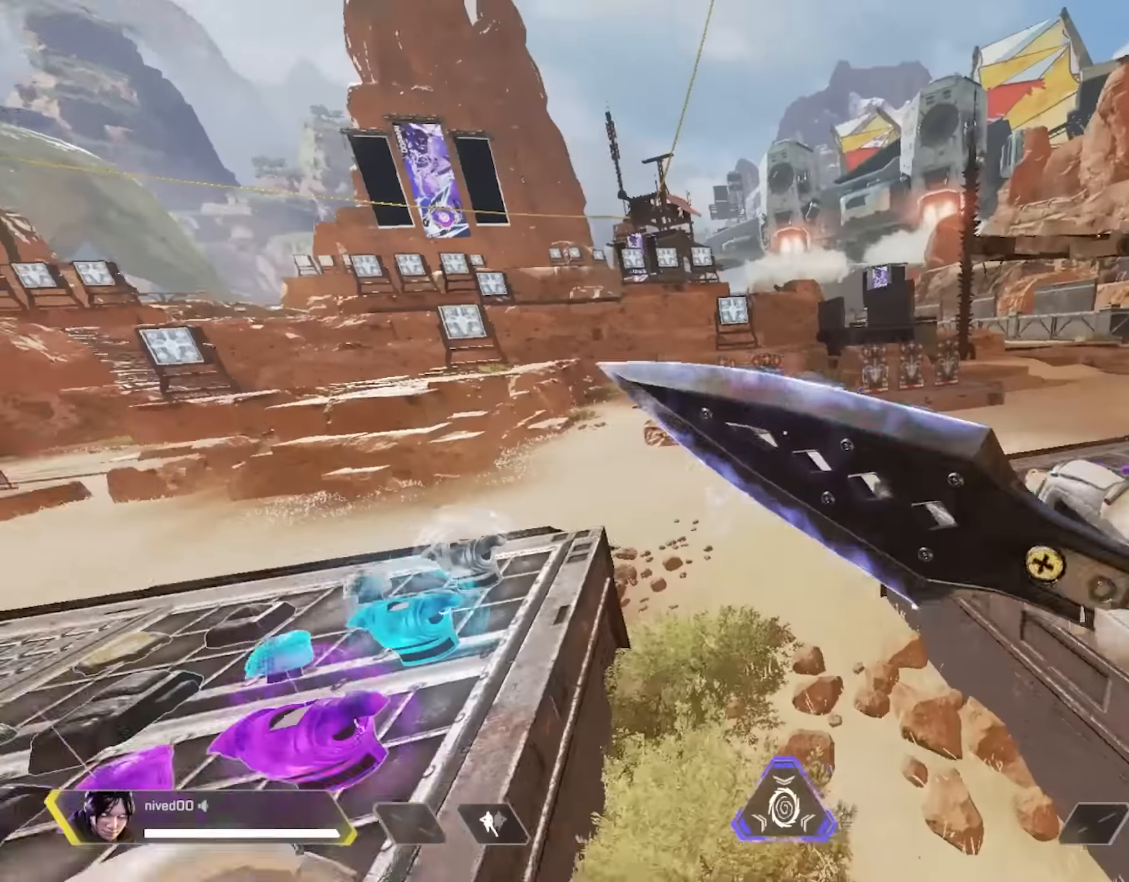
{"buttons": [], "left_stick": "center", "right_stick": "center", "events": [[17, "right_stick", "center"], [83, "left_stick", "up"], [167, "left_stick", "center"], [267, "SQUARE", "up"]]}
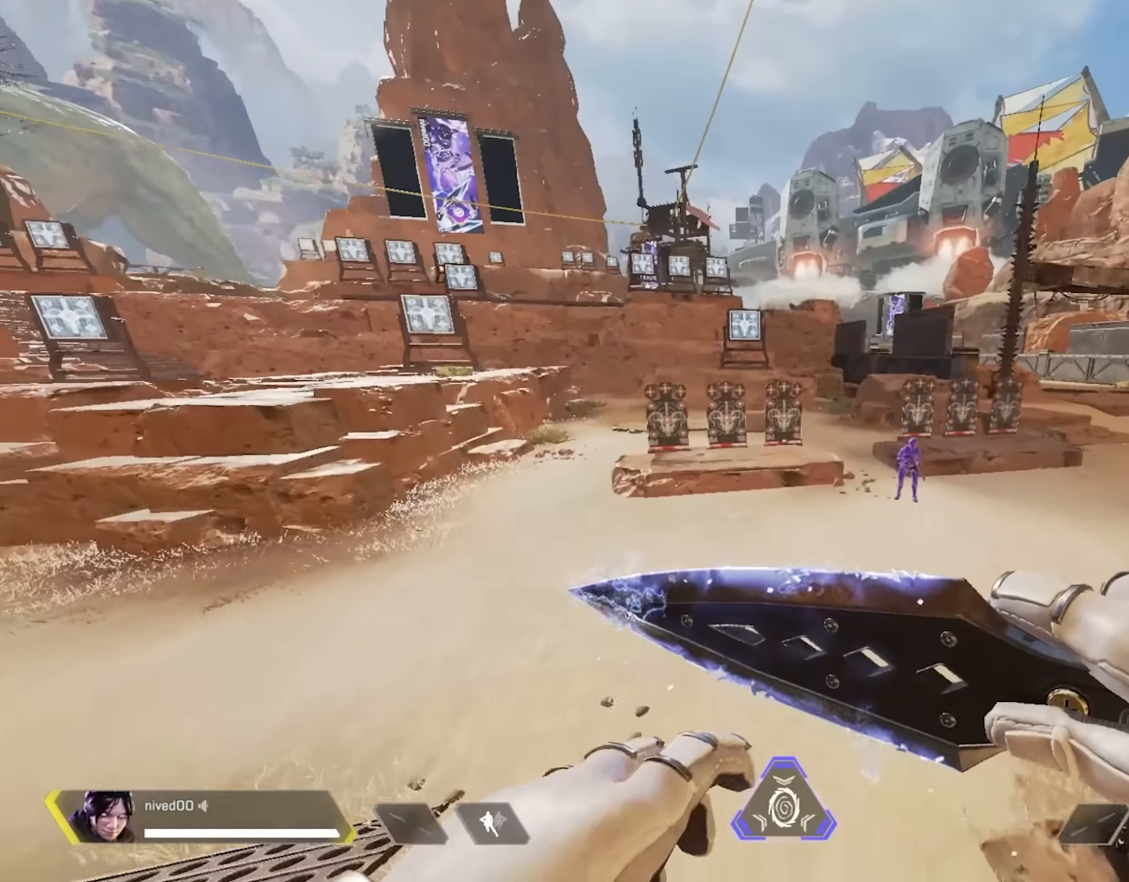
{"buttons": [], "left_stick": "up", "right_stick": "left", "events": [[233, "right_stick", "left"], [267, "left_stick", "up"], [333, "right_stick", "center"], [467, "right_stick", "left"]]}
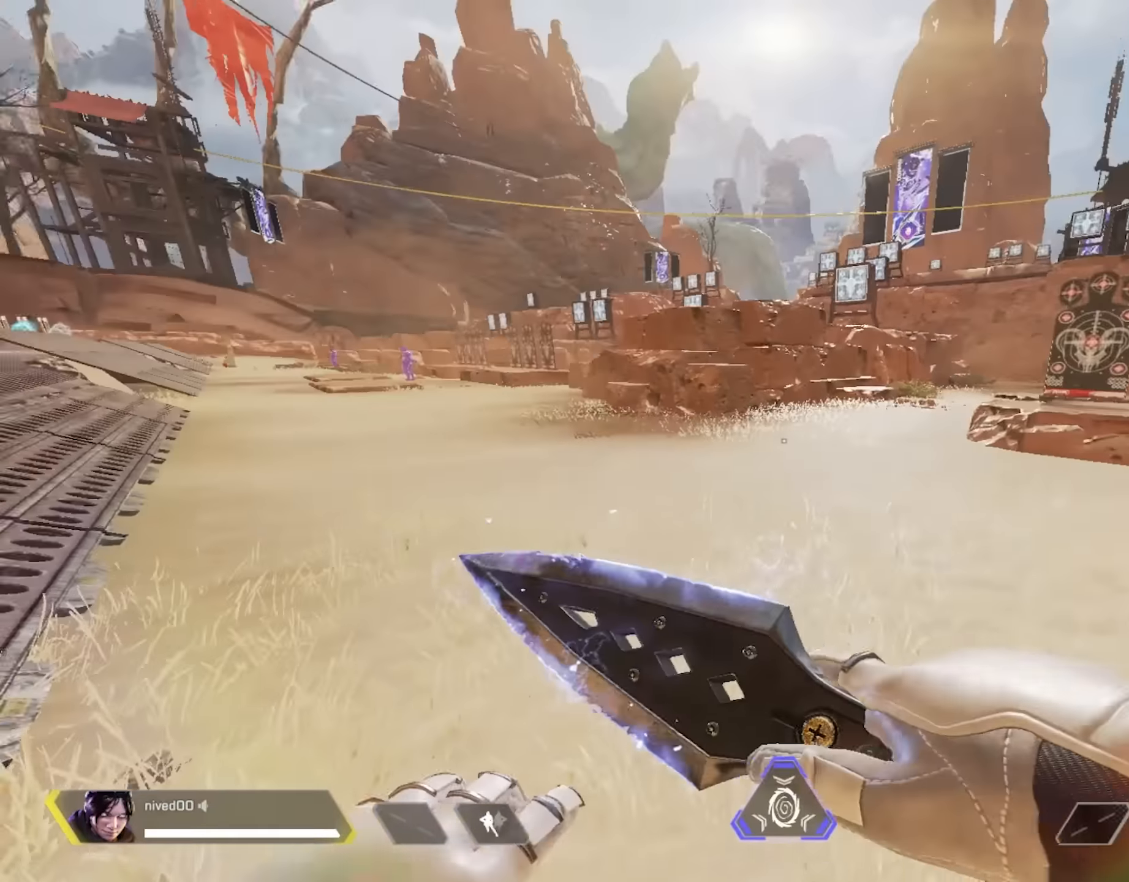
{"buttons": [], "left_stick": "up", "right_stick": "center", "events": [[117, "right_stick", "center"]]}
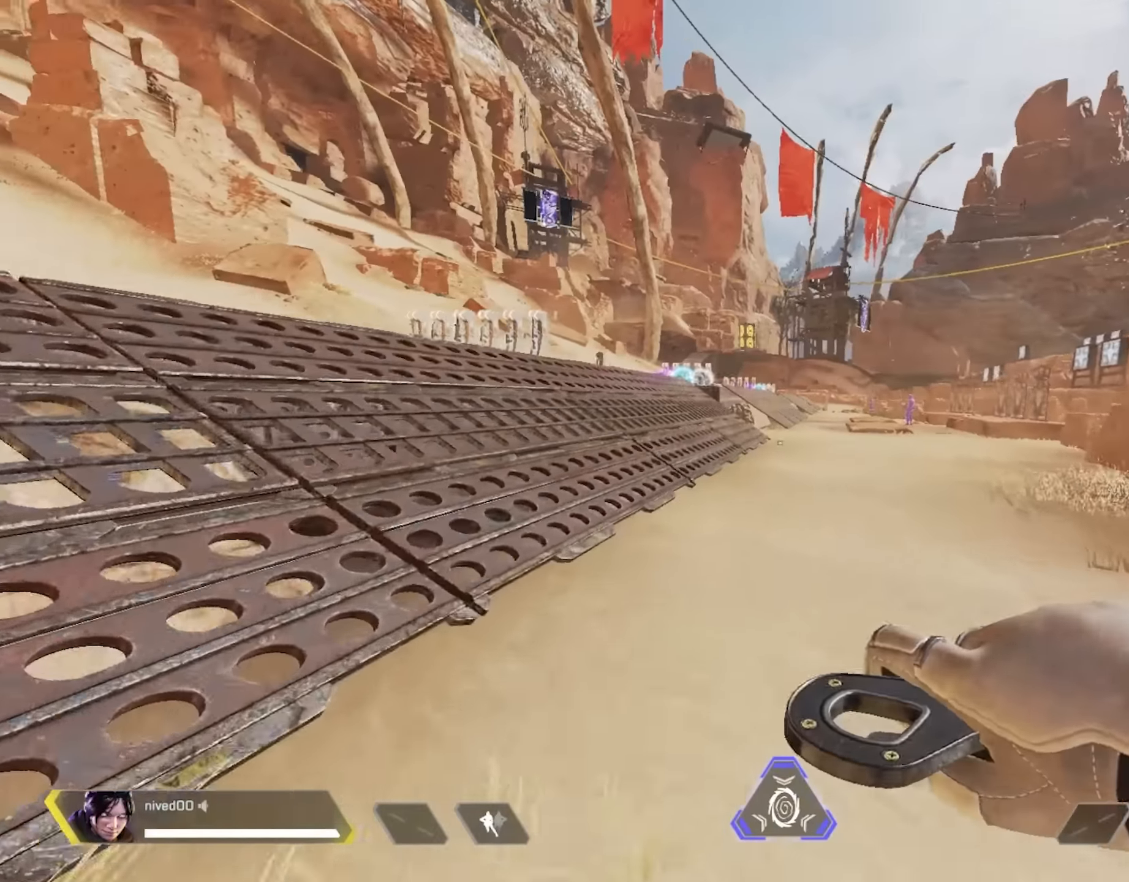
{"buttons": [], "left_stick": "up", "right_stick": "center", "events": []}